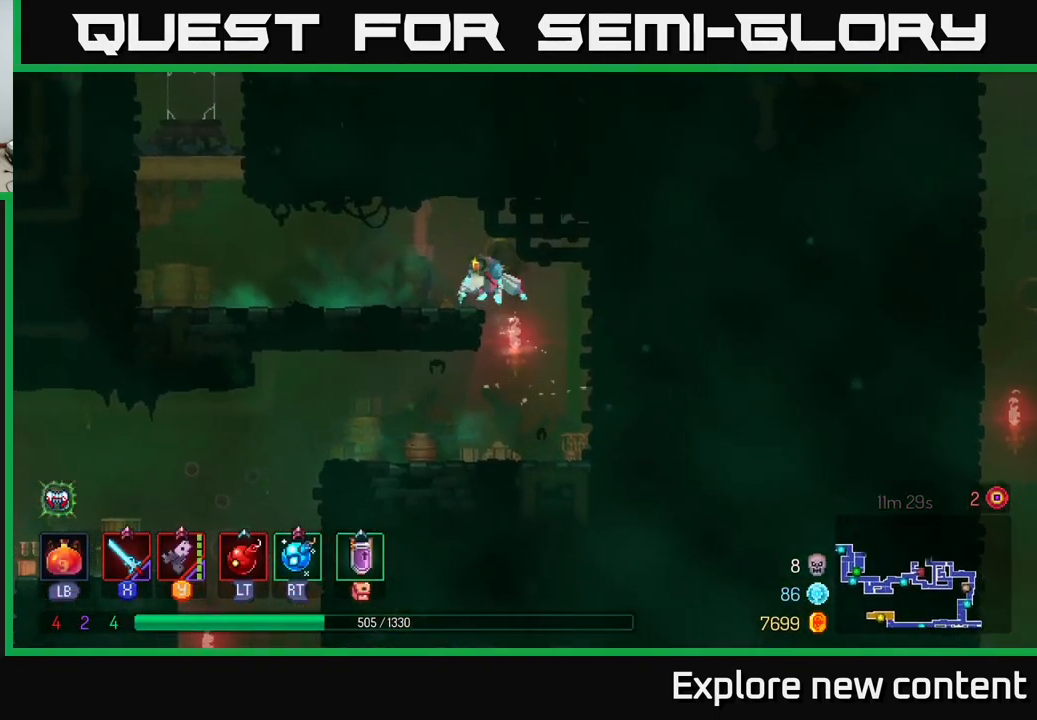
Gameplay with a controller (Xbox layout); each line is a JSON object with the inputs held at the frame after it (dt_ms = milliseconds from this image to that frame). "events" lists button and stick changes between this image and that frame as [ms after this image, input, new state], when the widget could be followed in between. Not read: L3.
{"dt_ms": 500, "buttons": ["B"], "left_stick": "left", "right_stick": "center", "events": [[133, "B", "down"], [283, "B", "up"], [416, "B", "down"]]}
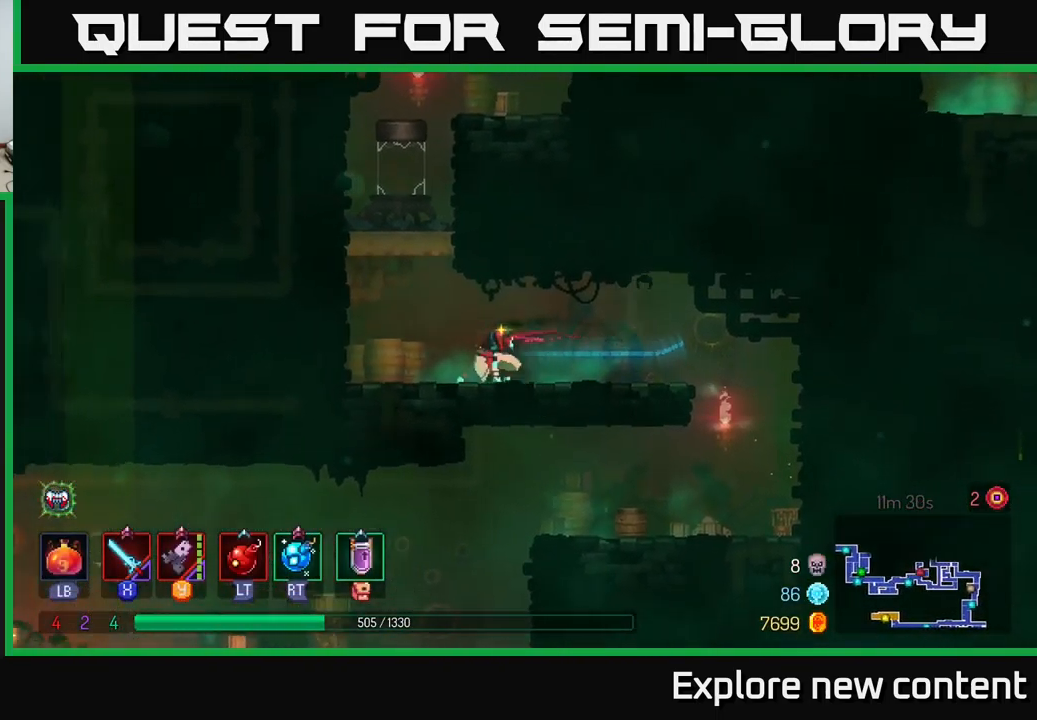
{"dt_ms": 500, "buttons": [], "left_stick": "left", "right_stick": "center", "events": [[16, "B", "up"], [133, "A", "down"], [283, "A", "up"], [333, "A", "down"], [450, "A", "up"]]}
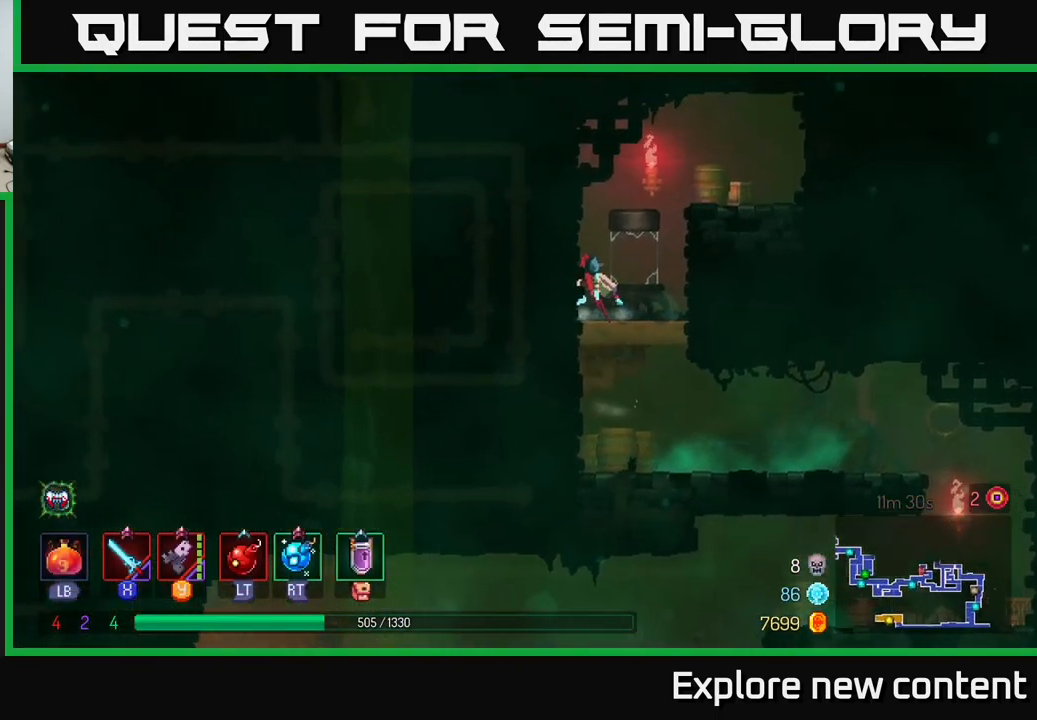
{"dt_ms": 1000, "buttons": [], "left_stick": "left", "right_stick": "center"}
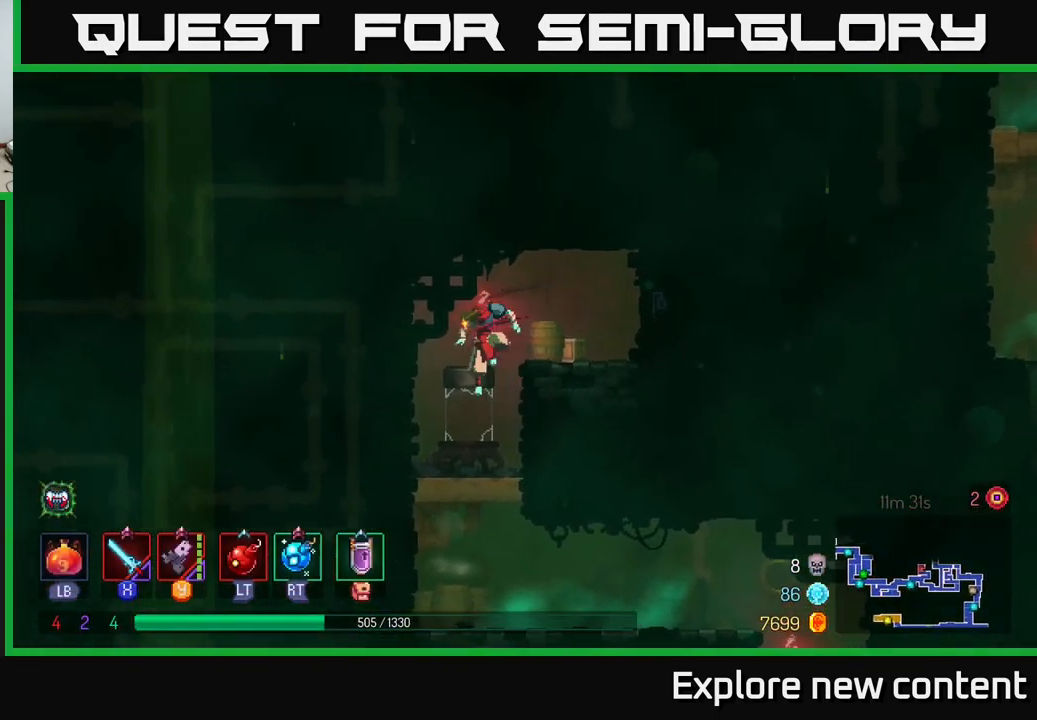
{"dt_ms": 500, "buttons": ["A"], "left_stick": "up", "right_stick": "center", "events": [[100, "left_stick", "down"], [267, "A", "down"], [367, "A", "up"], [467, "A", "down"], [467, "left_stick", "up"]]}
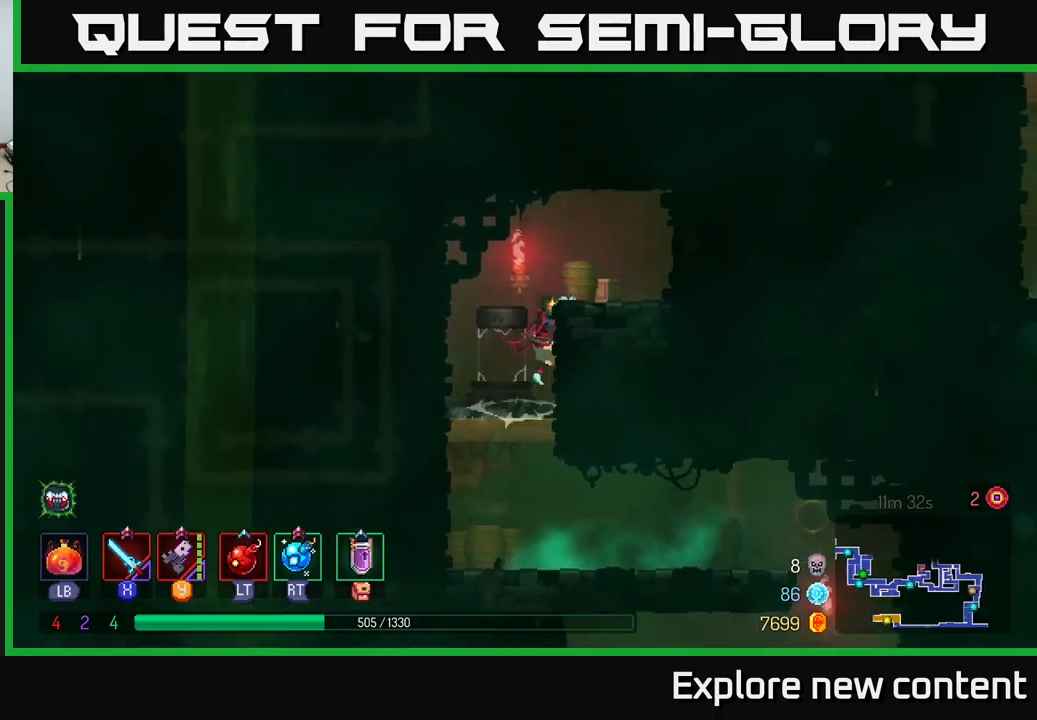
{"dt_ms": 1000, "buttons": [], "left_stick": "center", "right_stick": "center"}
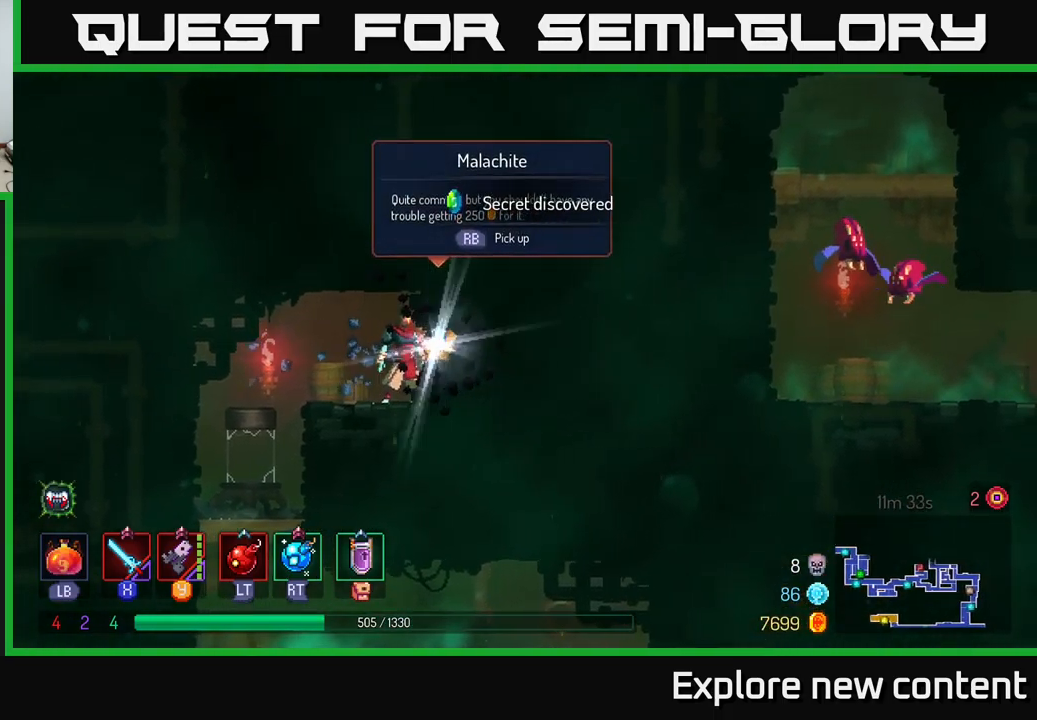
{"dt_ms": 500, "buttons": [], "left_stick": "left", "right_stick": "center", "events": [[200, "R1", "down"], [283, "R1", "up"], [333, "left_stick", "left"]]}